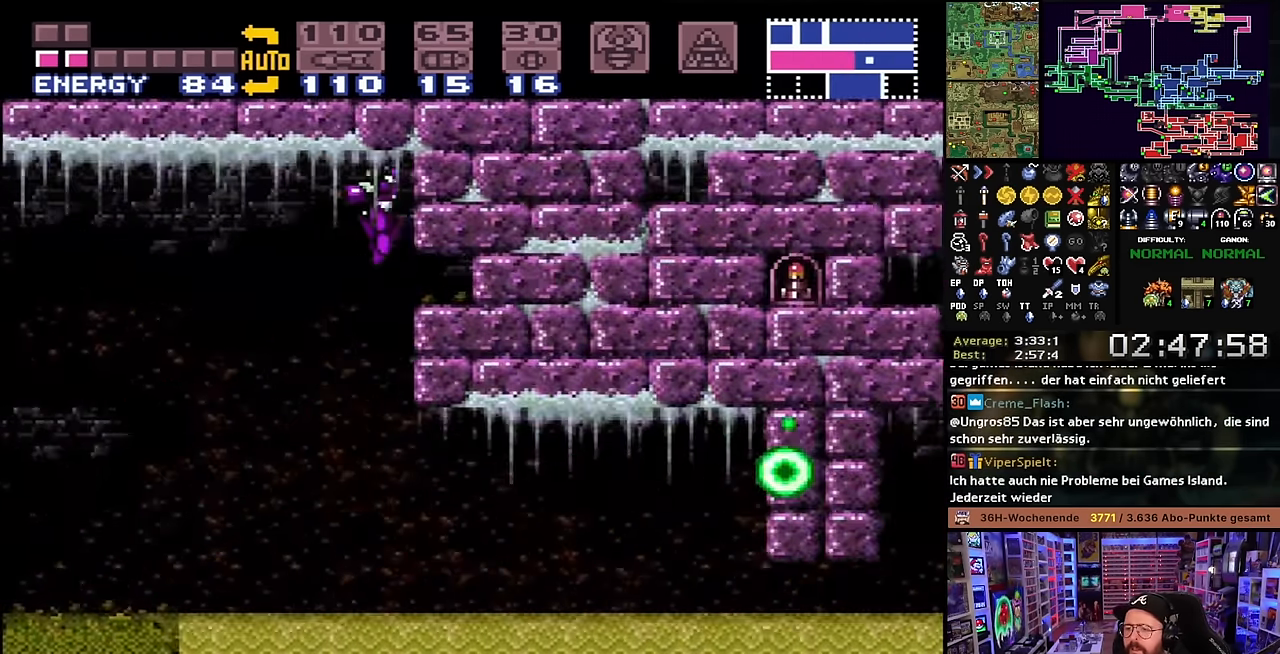
Gameplay with a controller (Nintendo layout); each line is a JSON object with the inputs held at the frame after it. "events" lists button and stick changes between this image and that frame as [ms after this image, input, new state], when the widget could be followed in between. Not read: L3 R3.
{"buttons": ["X", "DPAD_LEFT"], "events": [[16, "X", "down"], [33, "X", "up"], [383, "X", "down"], [416, "B", "up"]]}
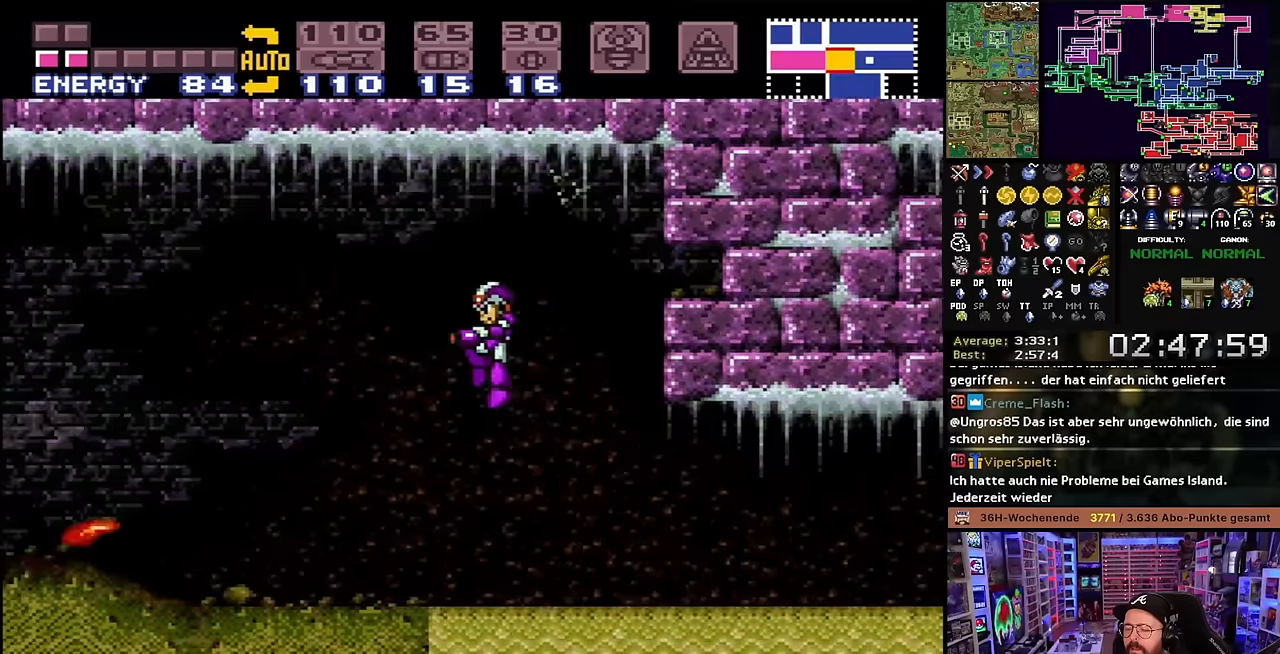
{"buttons": ["X", "Y"], "events": [[183, "Y", "down"], [283, "Y", "up"], [400, "DPAD_LEFT", "up"], [416, "Y", "down"]]}
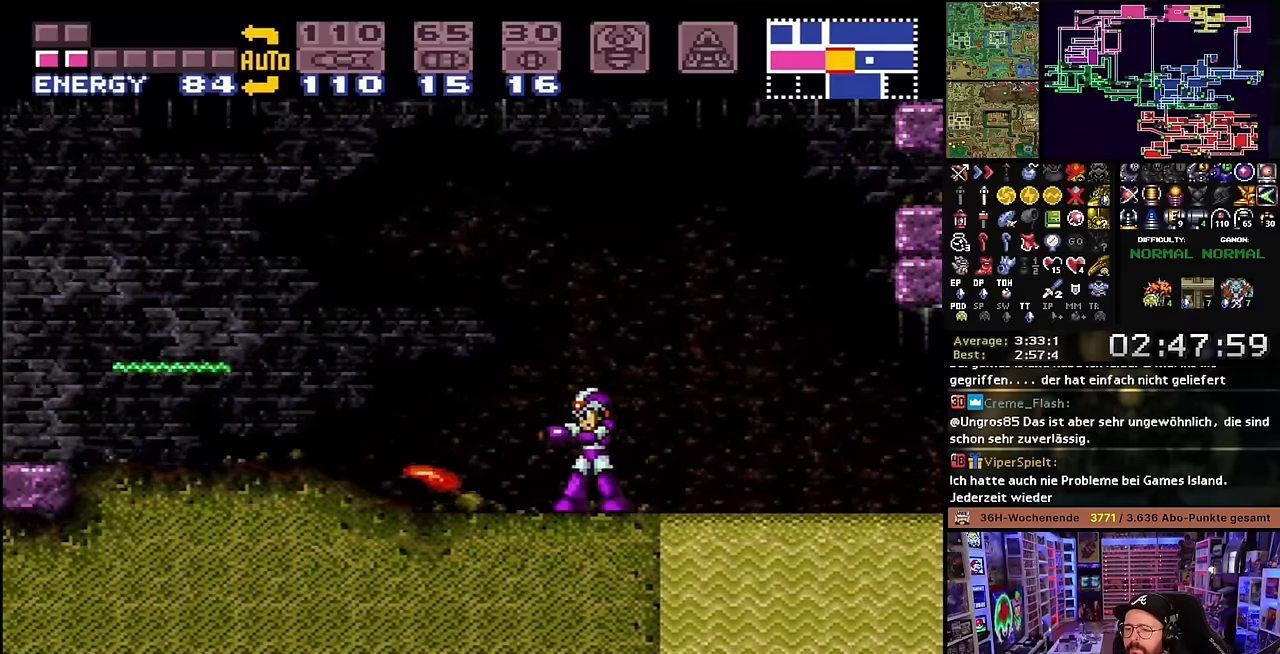
{"buttons": ["X", "DPAD_LEFT"], "events": [[33, "Y", "up"], [66, "X", "up"], [116, "DPAD_LEFT", "down"], [200, "X", "down"], [216, "DPAD_LEFT", "up"], [266, "Y", "down"], [300, "DPAD_LEFT", "down"], [333, "B", "down"], [366, "X", "up"], [466, "X", "down"], [483, "Y", "up"], [500, "B", "up"]]}
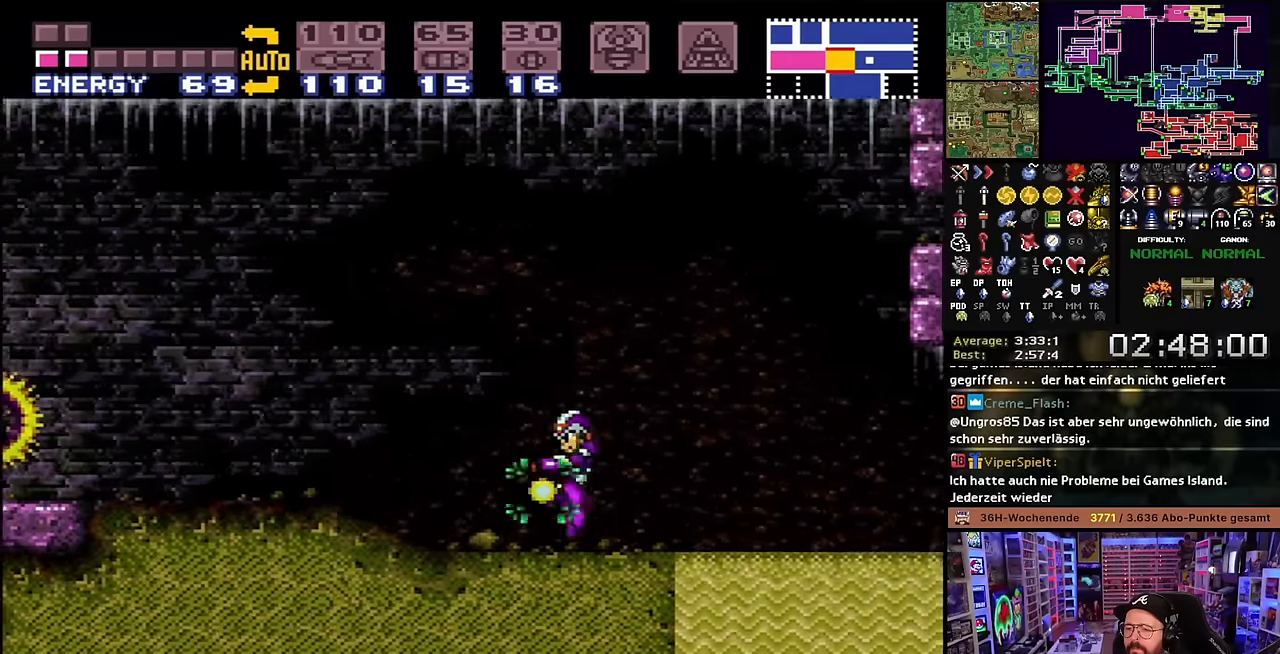
{"buttons": ["X", "DPAD_LEFT"], "events": [[116, "Y", "down"], [250, "Y", "up"], [383, "START", "down"], [383, "X", "up"], [400, "START", "up"], [400, "X", "down"], [400, "Y", "down"], [483, "Y", "up"]]}
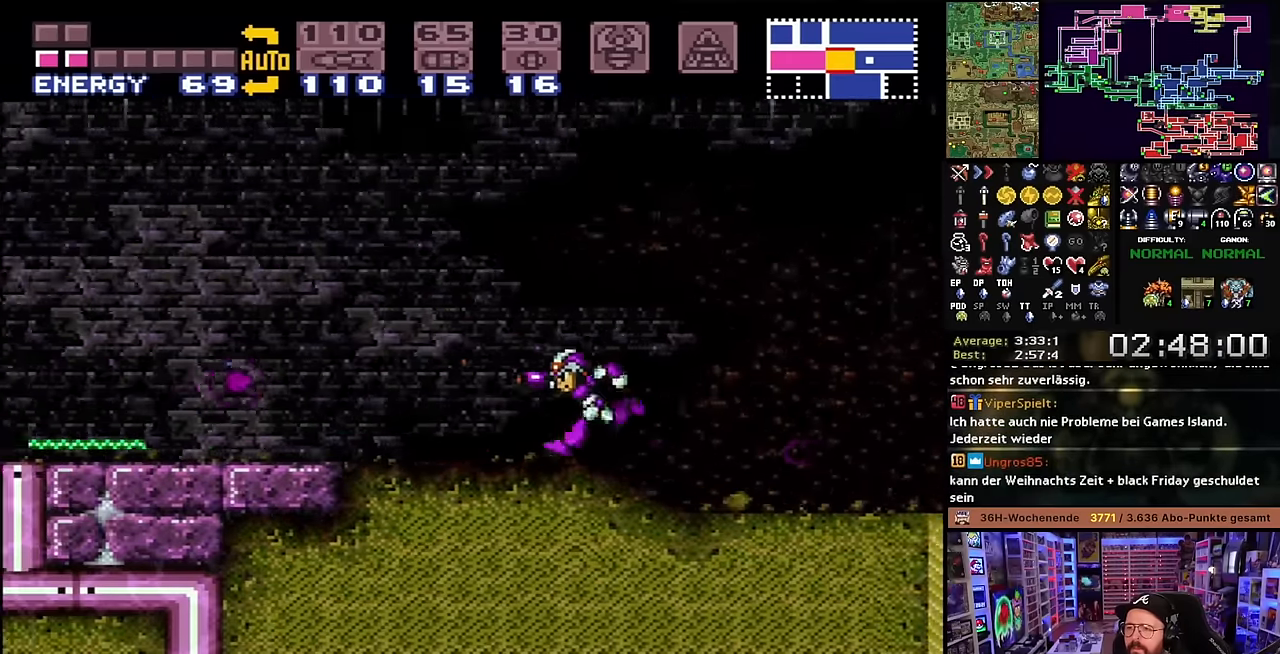
{"buttons": ["X", "DPAD_LEFT"], "events": [[100, "Y", "down"], [200, "Y", "up"], [300, "START", "down"], [316, "START", "up"], [316, "Y", "down"], [416, "Y", "up"]]}
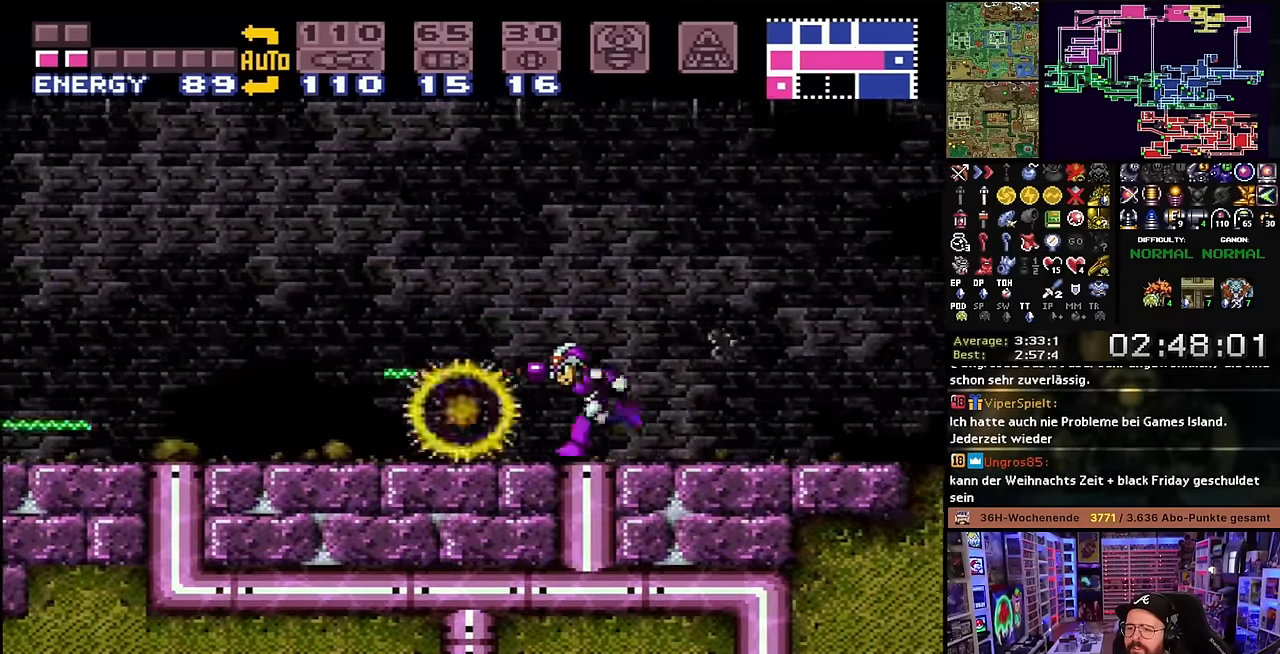
{"buttons": ["X"], "events": [[50, "Y", "down"], [166, "X", "up"], [166, "Y", "up"], [233, "DPAD_LEFT", "up"], [266, "X", "down"], [300, "Y", "down"], [433, "Y", "up"], [450, "X", "up"], [466, "X", "down"]]}
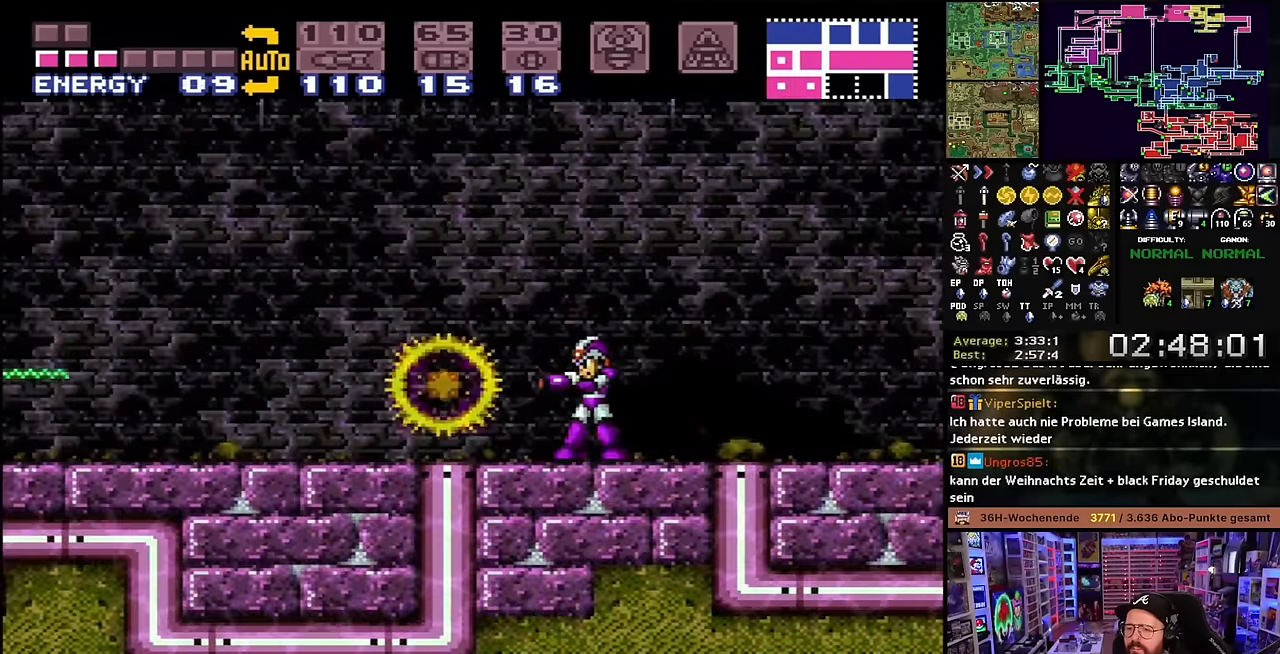
{"buttons": ["X", "DPAD_RIGHT"], "events": [[16, "X", "up"], [150, "DPAD_RIGHT", "down"], [166, "X", "down"]]}
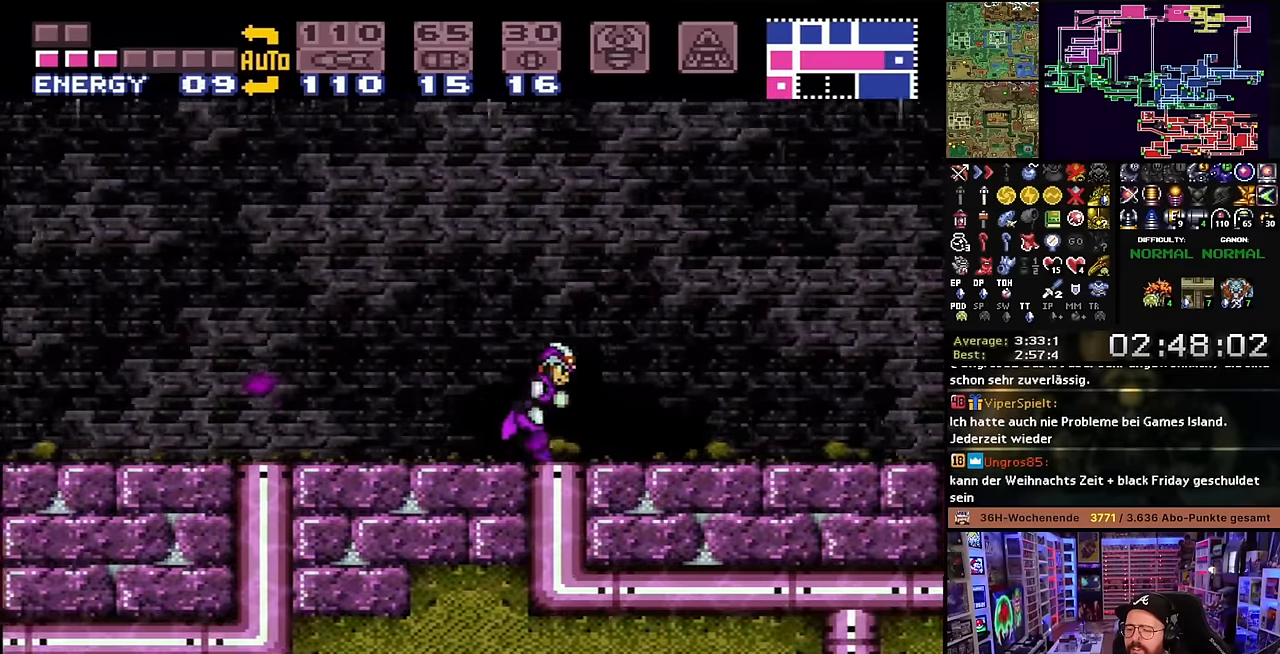
{"buttons": ["X", "DPAD_RIGHT"], "events": [[50, "Y", "down"], [150, "Y", "up"], [300, "Y", "down"], [450, "Y", "up"]]}
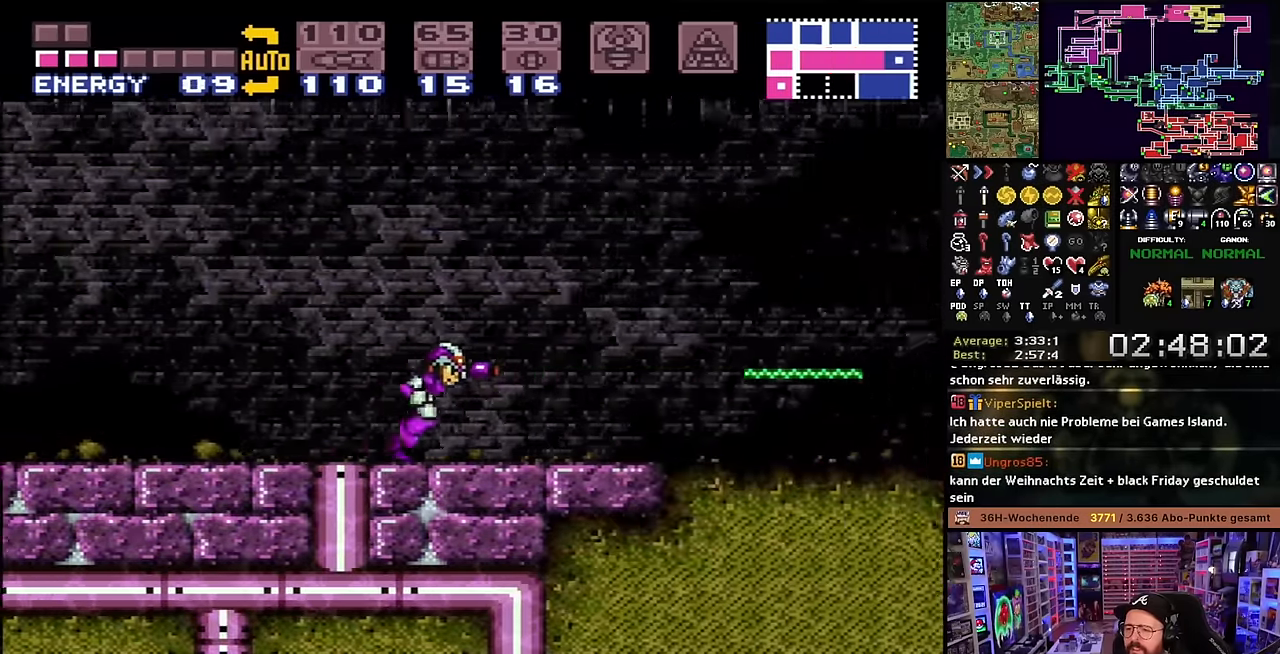
{"buttons": ["X", "DPAD_RIGHT"], "events": [[50, "Y", "down"], [100, "X", "up"], [133, "X", "down"], [200, "Y", "up"], [333, "Y", "down"], [383, "Y", "up"]]}
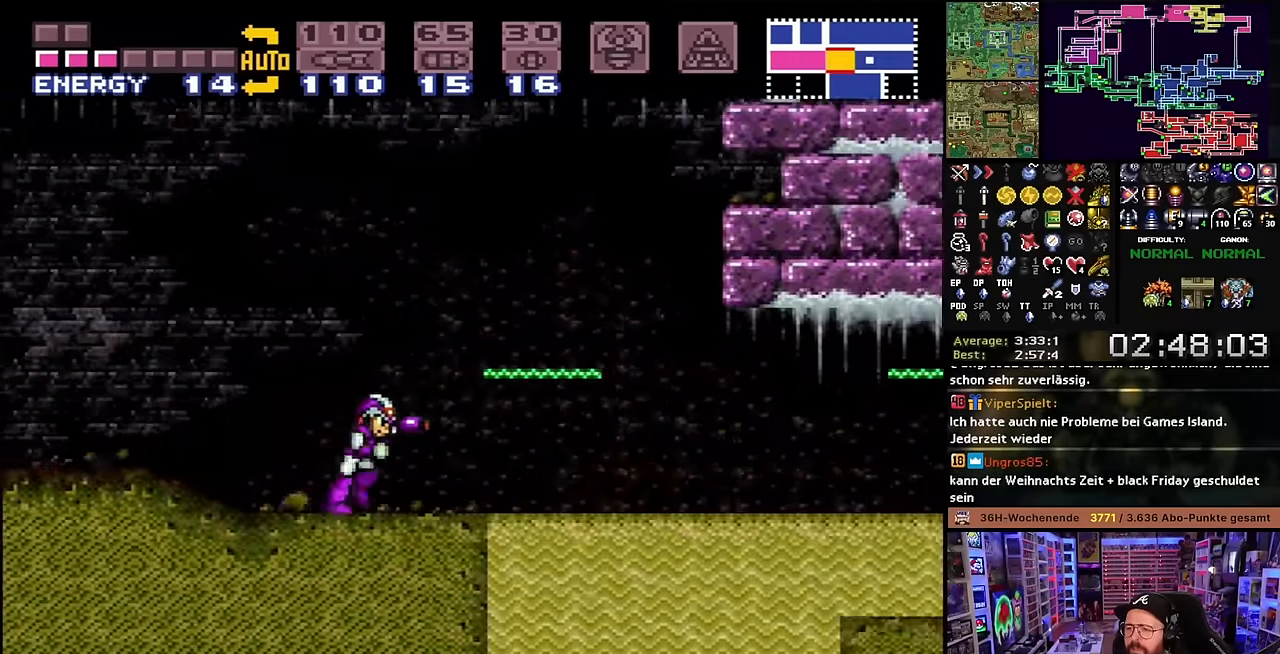
{"buttons": ["B", "X", "Y", "DPAD_RIGHT"], "events": [[33, "B", "down"], [50, "X", "up"], [100, "DPAD_RIGHT", "up"], [100, "DPAD_UP", "down"], [116, "DPAD_RIGHT", "down"], [116, "DPAD_UP", "up"], [183, "X", "down"], [200, "Y", "down"], [333, "Y", "up"], [350, "X", "up"], [400, "X", "down"], [433, "Y", "down"]]}
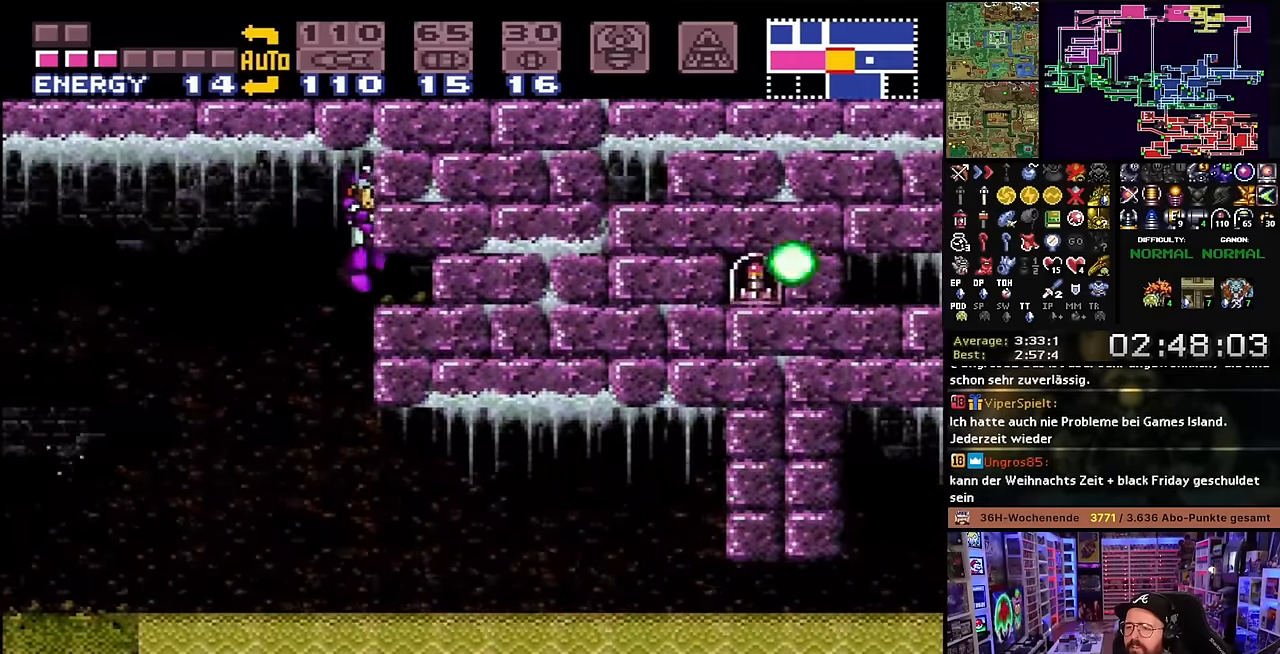
{"buttons": ["X", "DPAD_RIGHT"], "events": [[16, "DPAD_LEFT", "down"], [16, "DPAD_RIGHT", "up"], [16, "X", "up"], [33, "DPAD_LEFT", "up"], [33, "DPAD_RIGHT", "down"], [33, "X", "down"], [50, "Y", "up"], [66, "X", "up"], [83, "B", "up"], [166, "X", "down"], [216, "Y", "down"], [316, "Y", "up"]]}
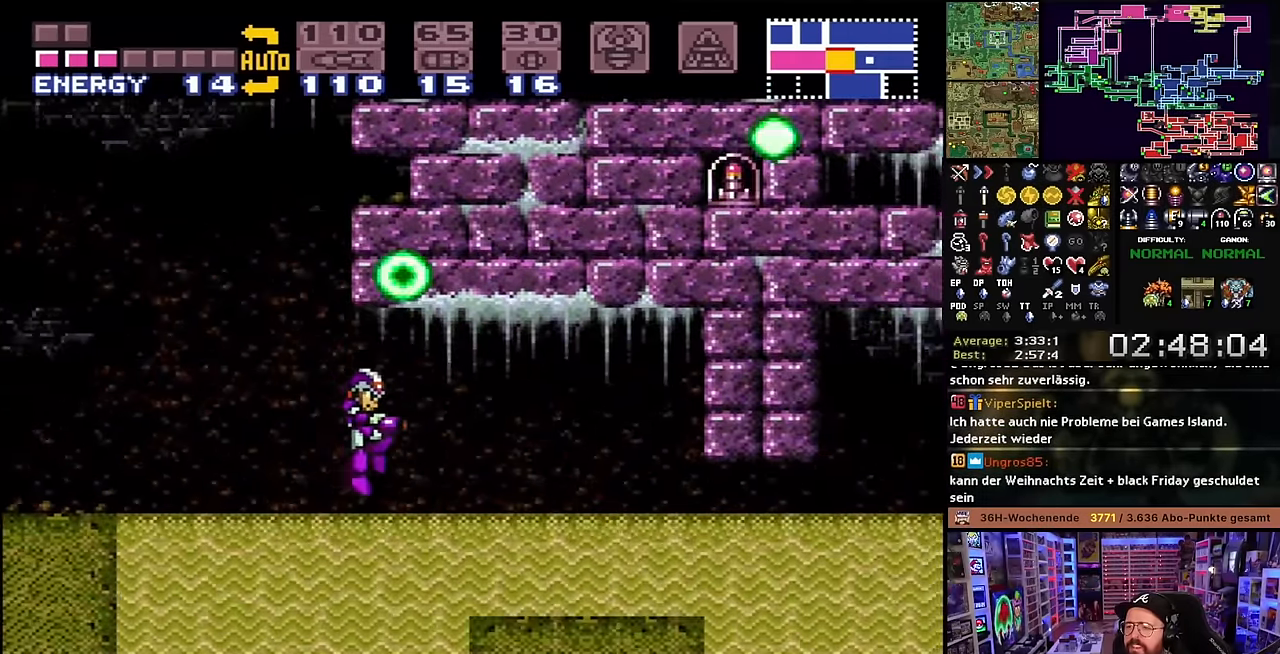
{"buttons": ["X", "DPAD_LEFT"], "events": [[50, "B", "down"], [66, "X", "up"], [133, "X", "down"], [150, "B", "up"], [383, "DPAD_RIGHT", "up"], [416, "DPAD_LEFT", "down"]]}
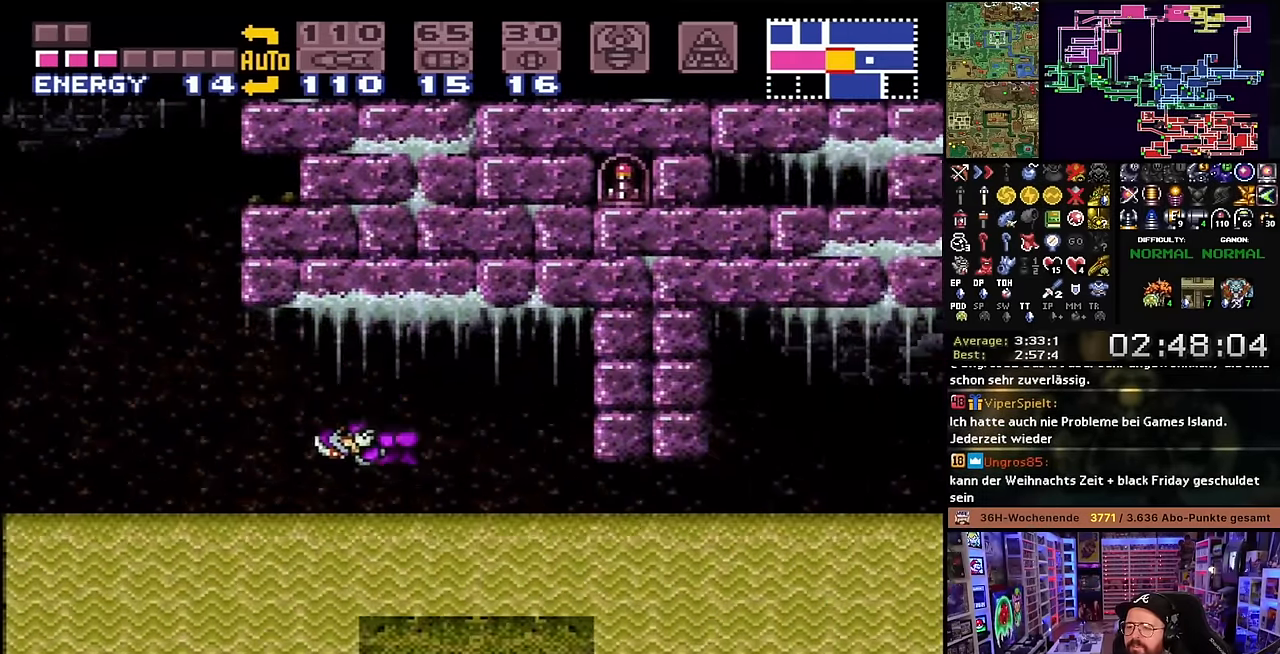
{"buttons": ["X", "DPAD_LEFT"], "events": [[83, "B", "down"], [100, "X", "up"], [316, "X", "down"], [400, "B", "up"]]}
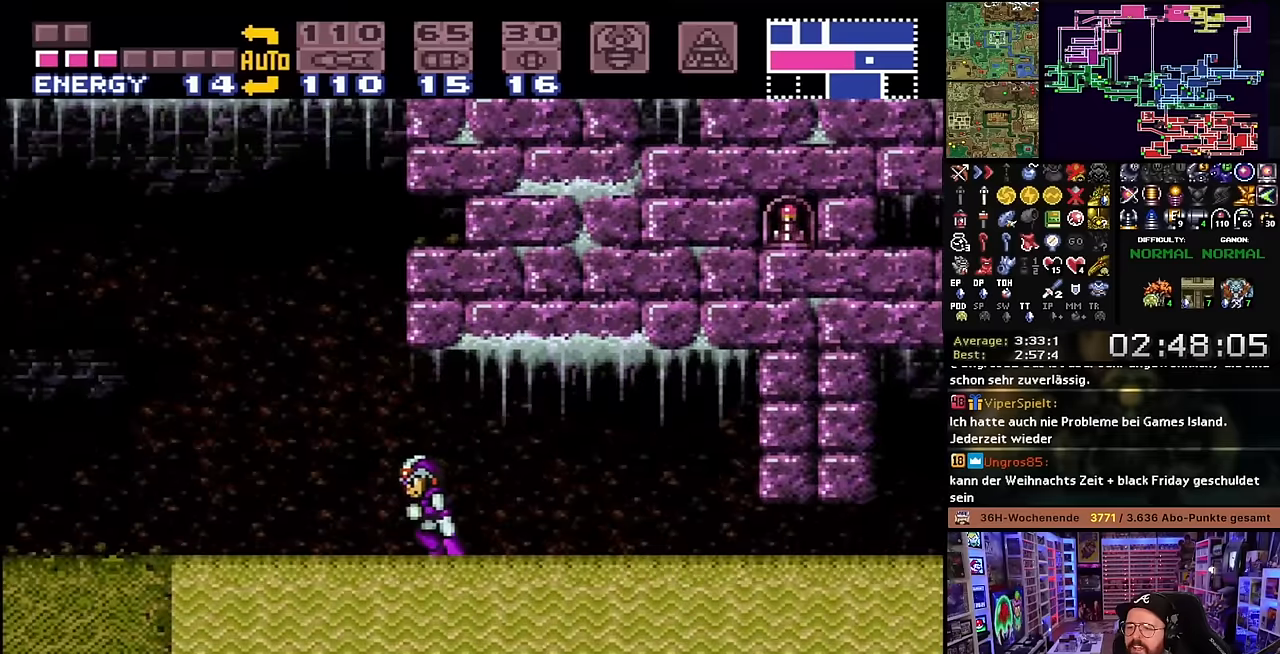
{"buttons": ["X", "DPAD_LEFT"], "events": [[50, "X", "up"], [66, "B", "down"], [250, "X", "down"], [500, "B", "up"]]}
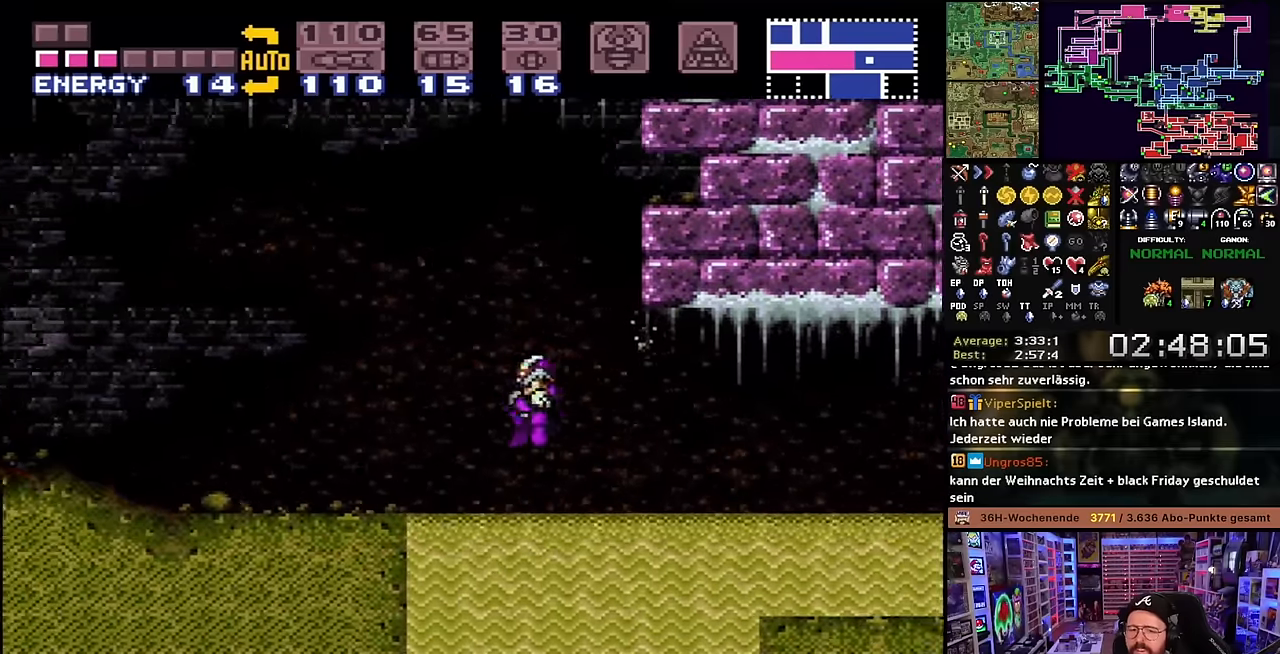
{"buttons": ["B", "X", "DPAD_LEFT"]}
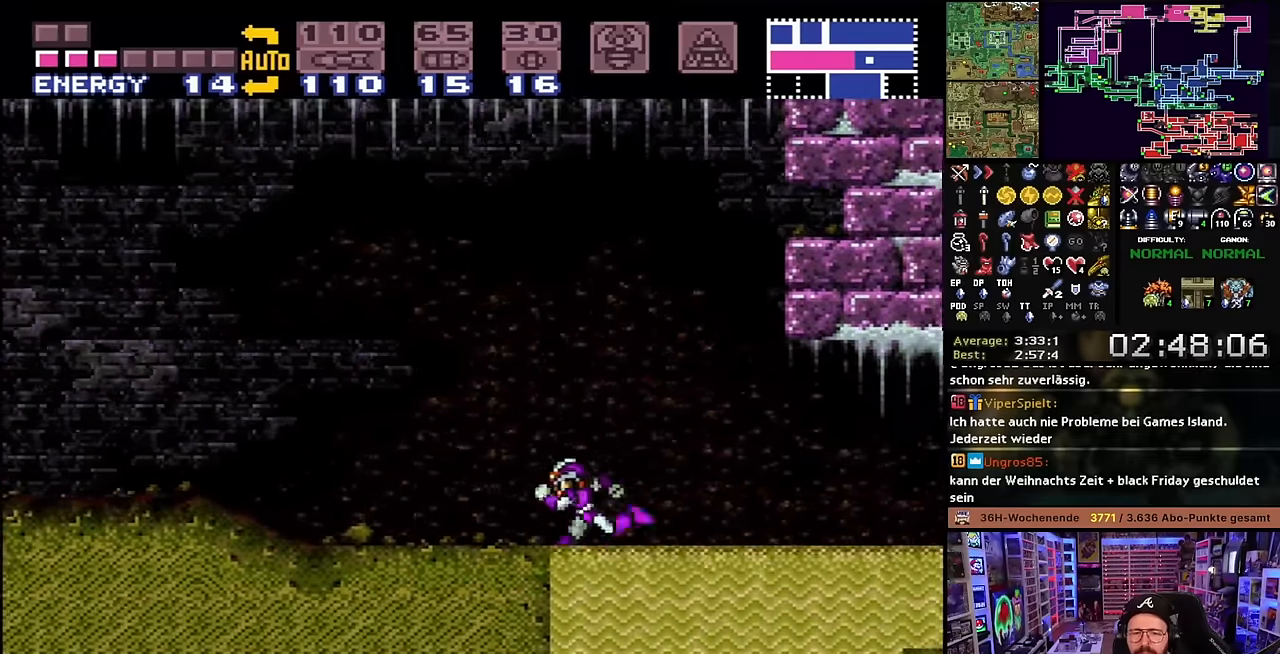
{"buttons": ["X", "DPAD_LEFT"], "events": [[283, "B", "up"]]}
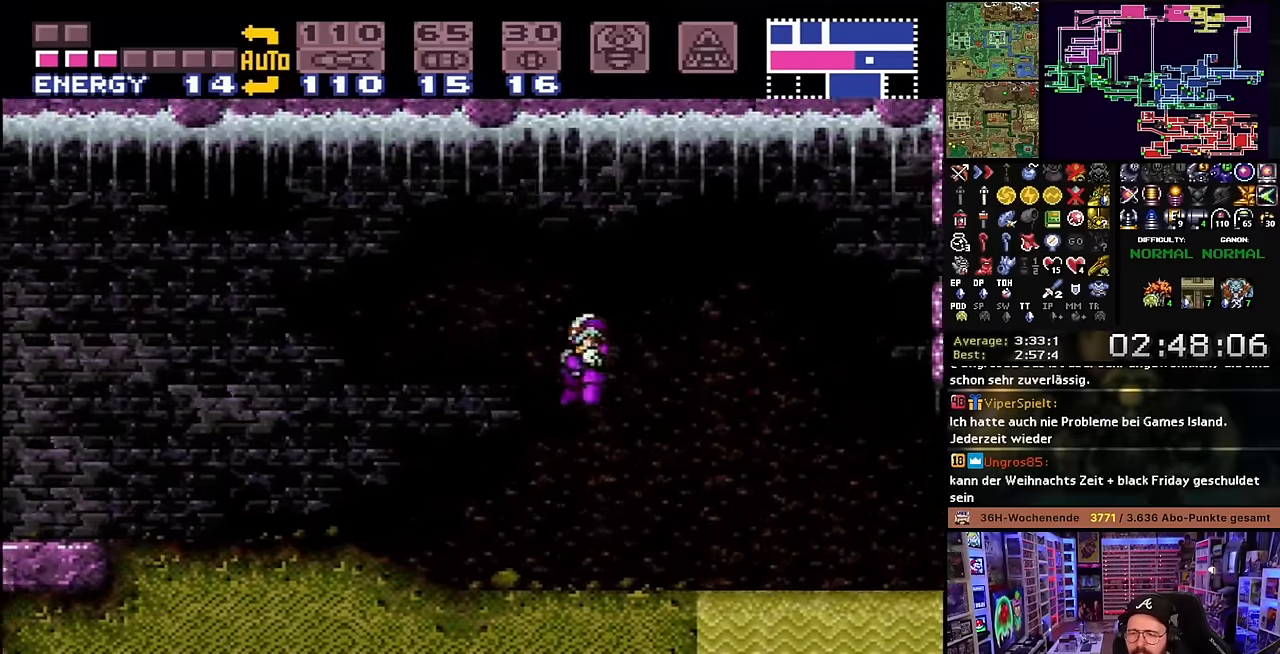
{"buttons": ["X", "DPAD_LEFT"], "events": [[333, "Y", "down"], [450, "Y", "up"]]}
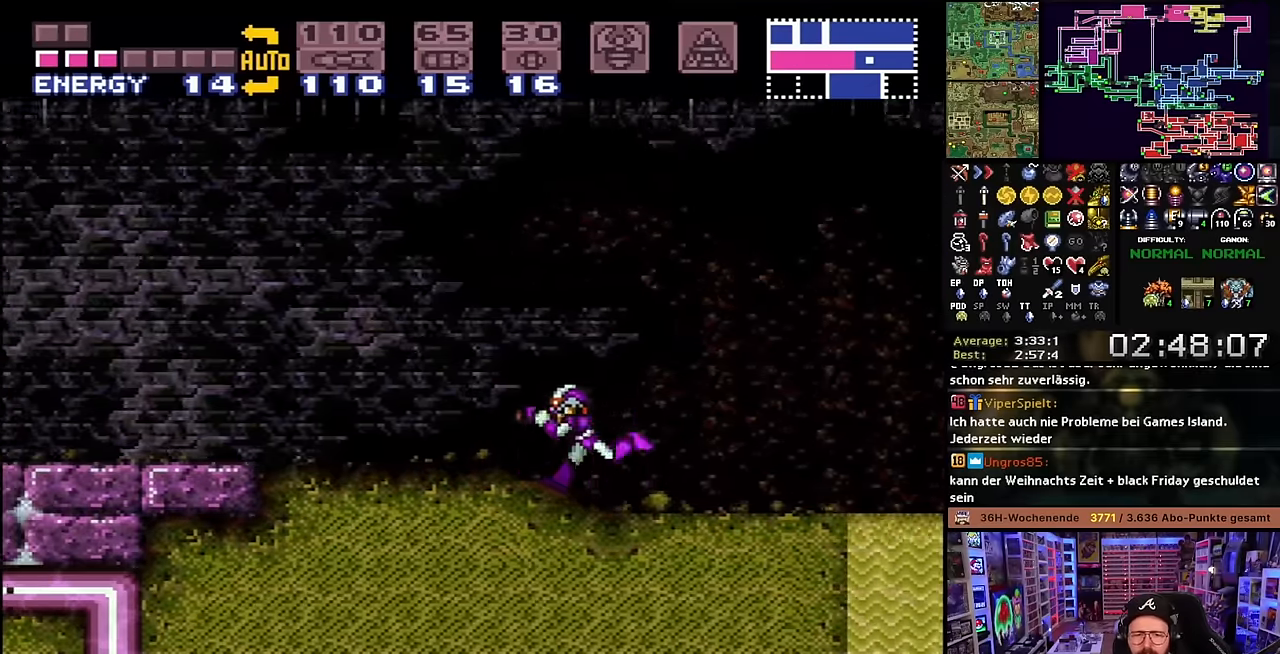
{"buttons": ["X", "DPAD_LEFT"], "events": [[83, "Y", "down"], [216, "Y", "up"], [333, "Y", "down"], [450, "Y", "up"]]}
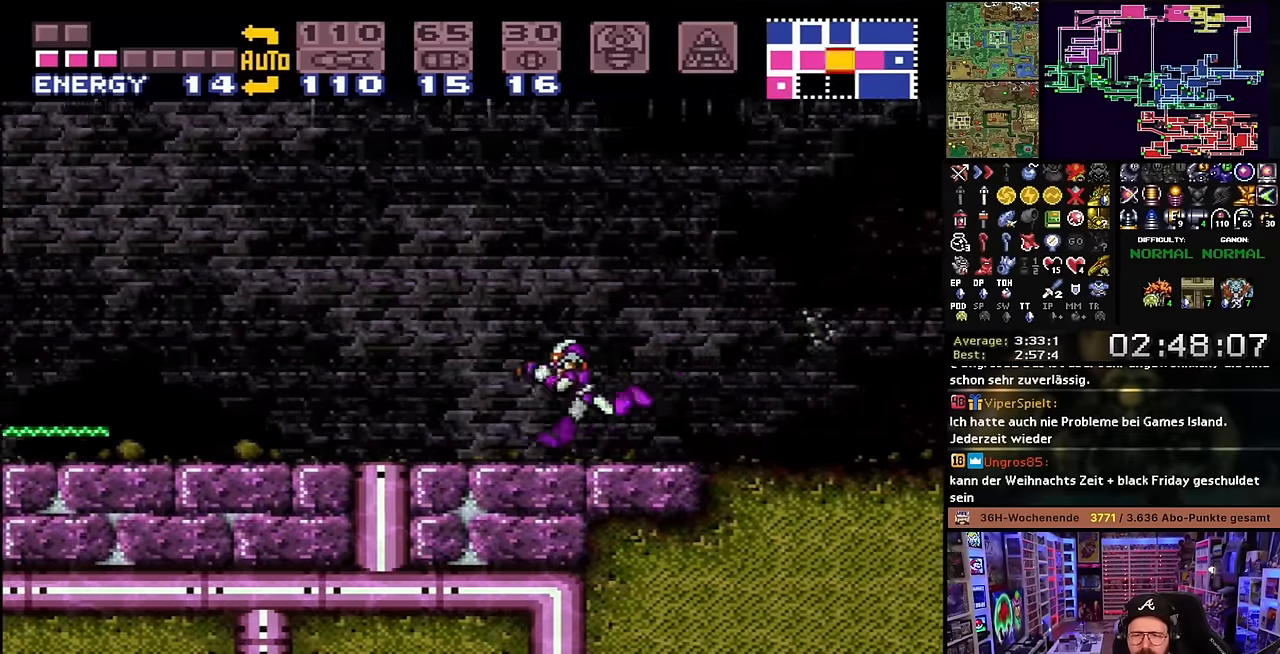
{"buttons": ["X", "DPAD_LEFT"], "events": [[66, "Y", "down"], [200, "Y", "up"]]}
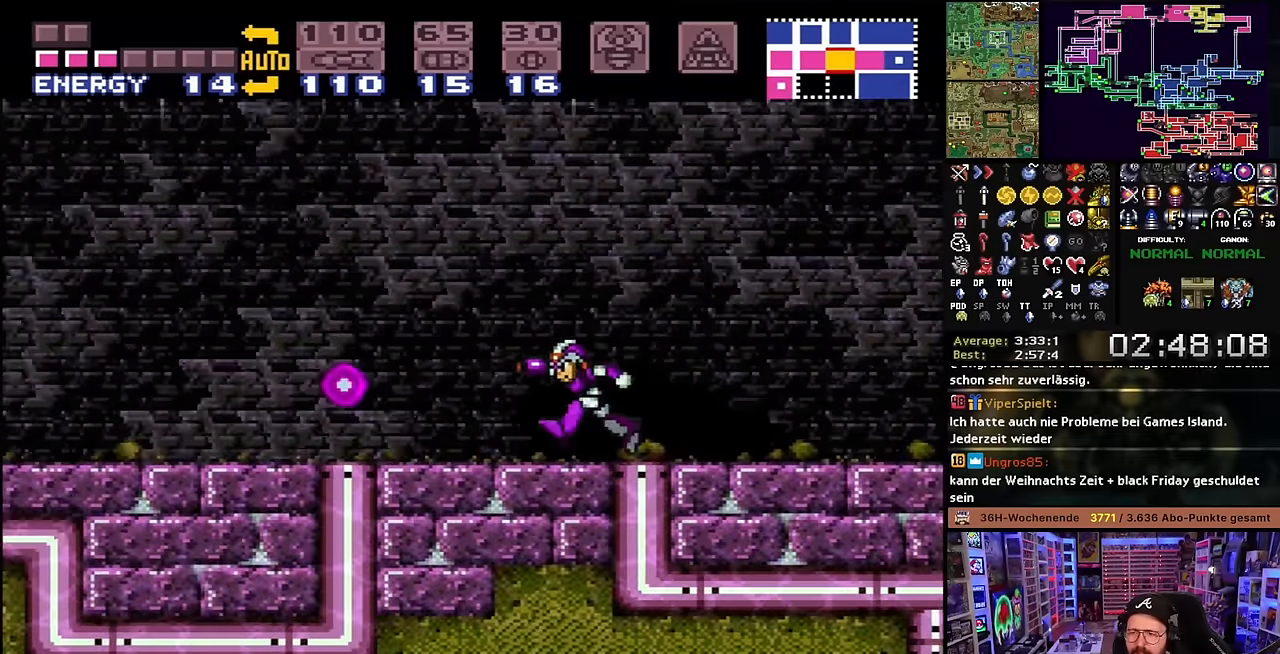
{"buttons": ["X", "DPAD_LEFT"], "events": [[100, "START", "down"], [116, "START", "up"]]}
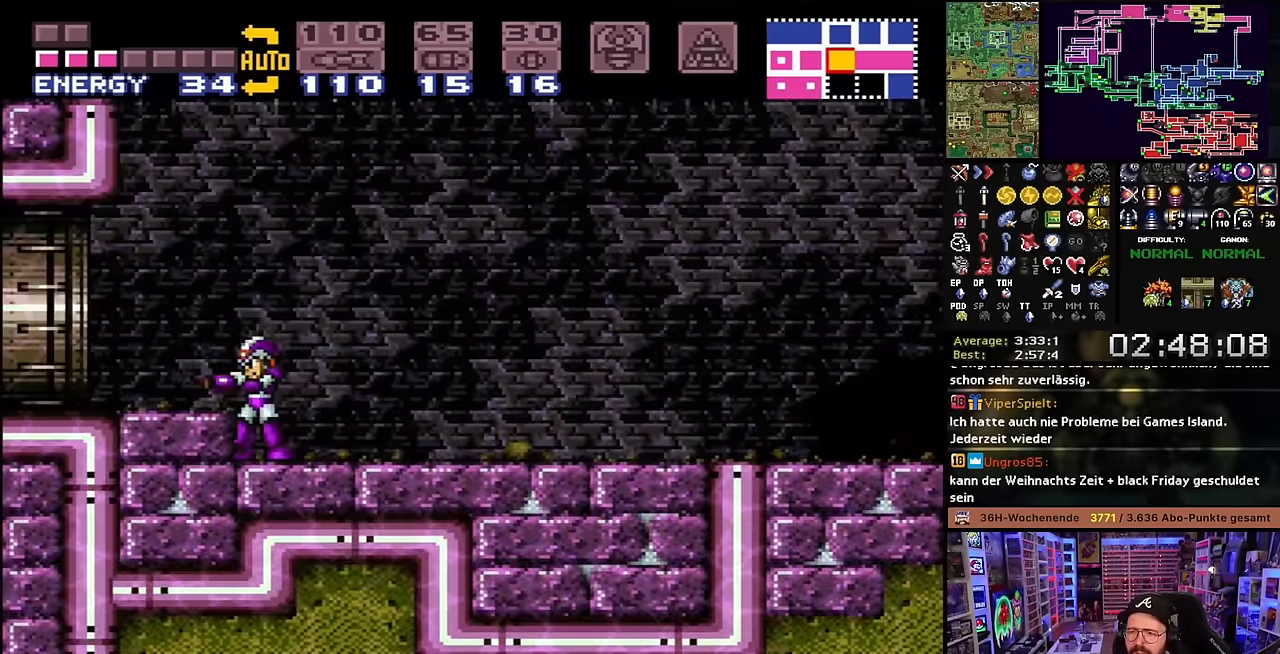
{"buttons": ["X", "DPAD_RIGHT"], "events": [[33, "DPAD_LEFT", "up"], [66, "DPAD_RIGHT", "down"], [66, "DPAD_UP", "down"], [133, "DPAD_UP", "up"]]}
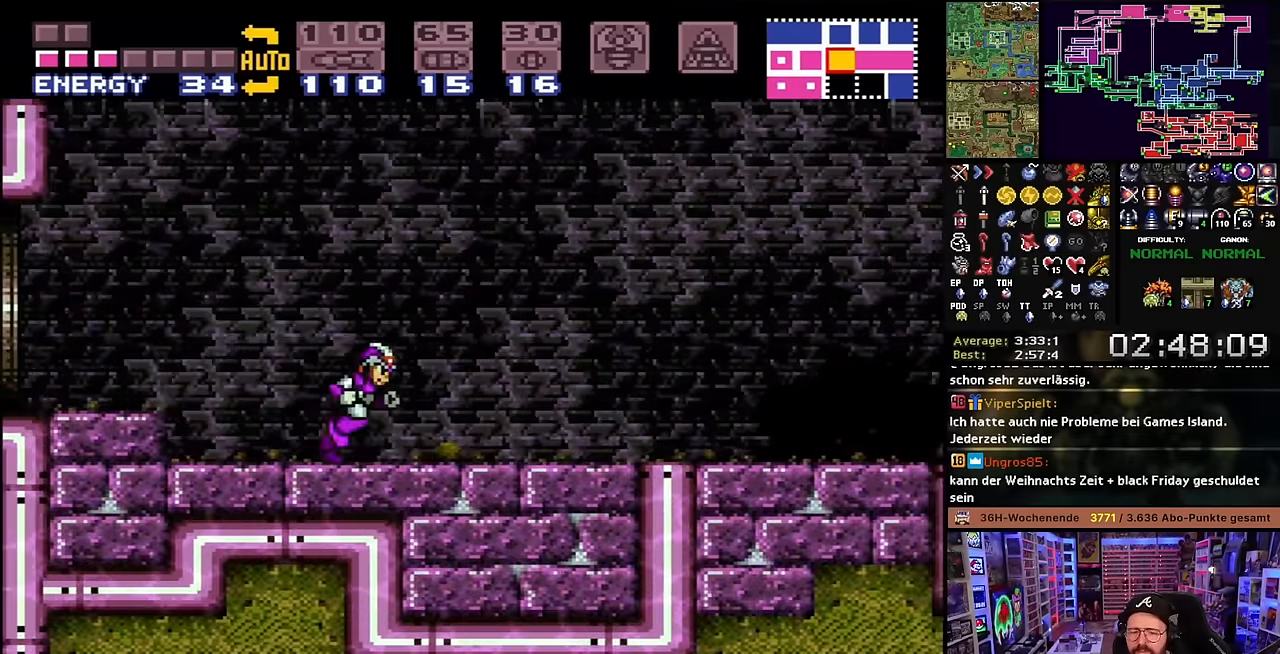
{"buttons": ["X", "DPAD_RIGHT"], "events": []}
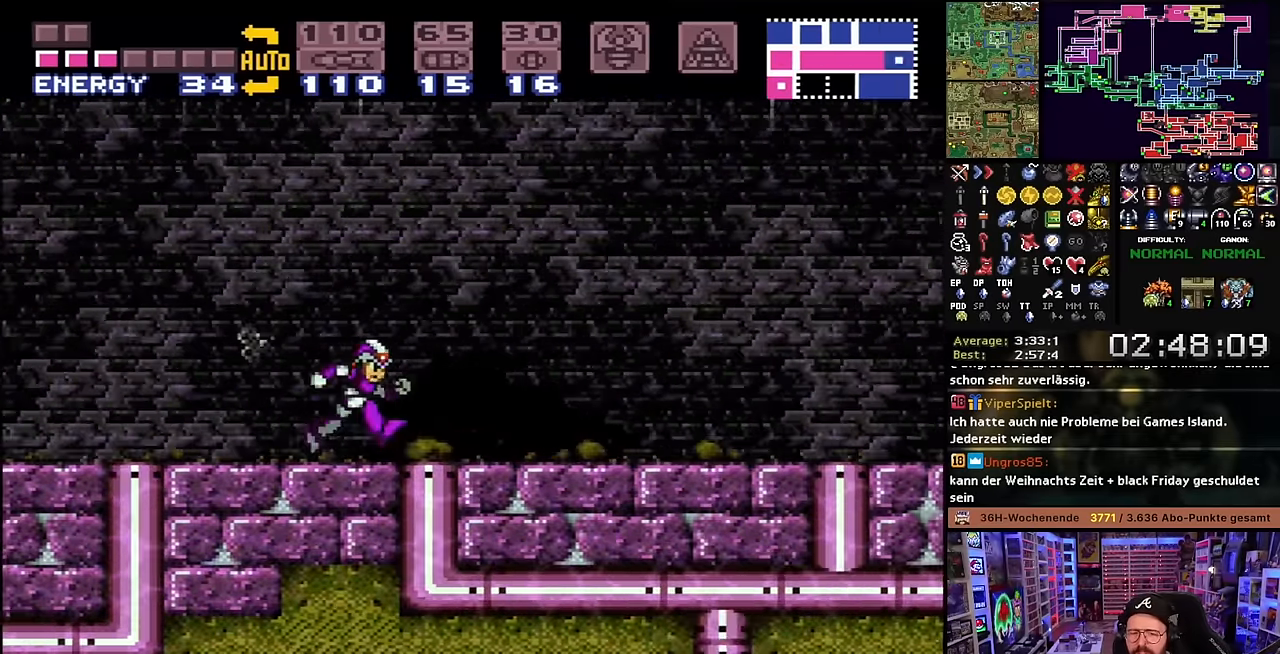
{"buttons": ["X", "DPAD_RIGHT"], "events": []}
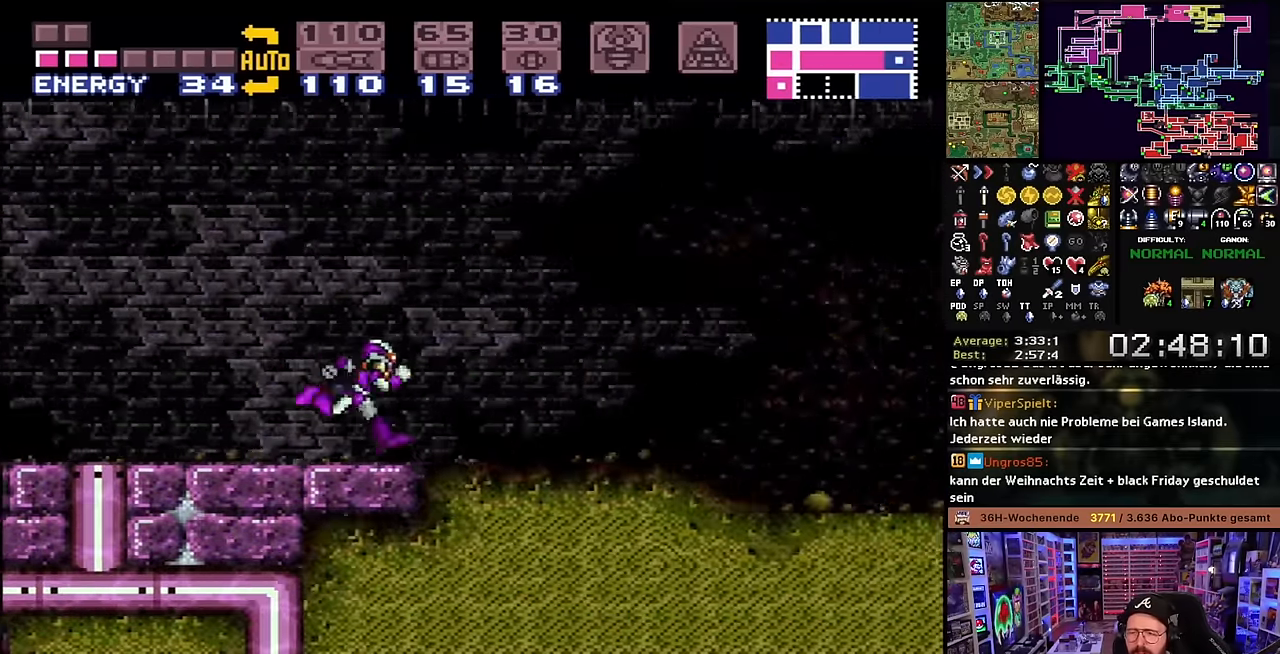
{"buttons": ["X", "DPAD_RIGHT"], "events": []}
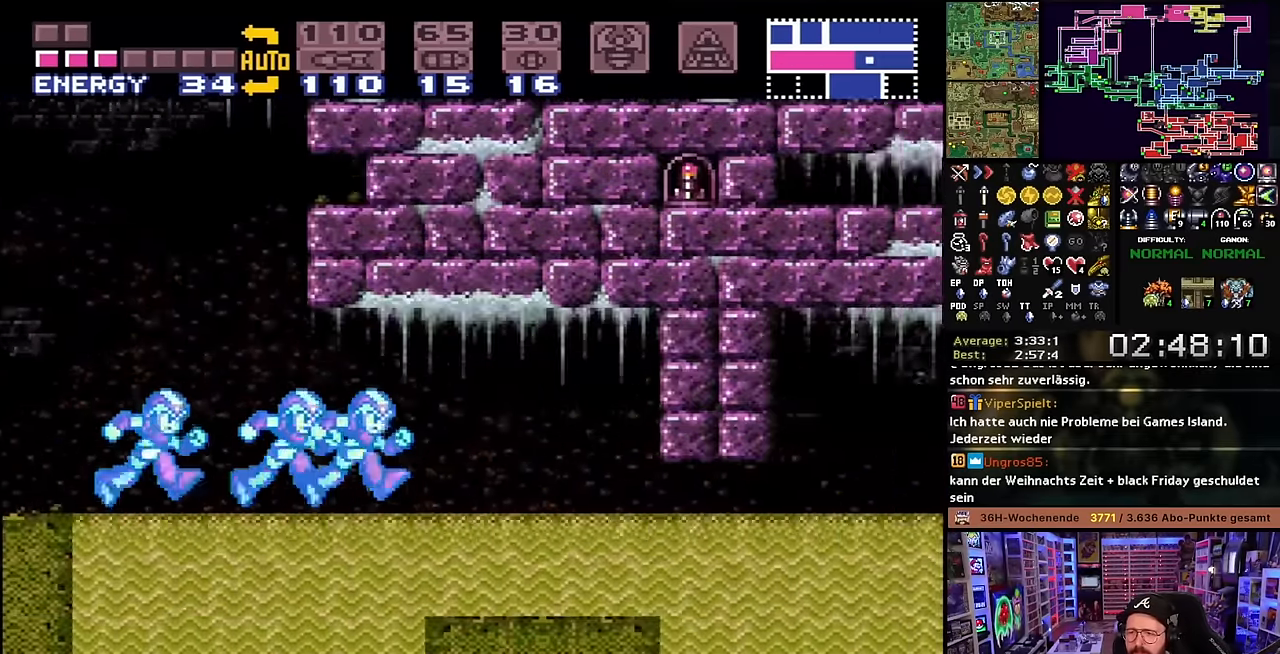
{"buttons": ["X", "DPAD_RIGHT"], "events": [[316, "DPAD_LEFT", "down"], [316, "DPAD_RIGHT", "up"], [316, "DPAD_UP", "down"], [316, "X", "up"], [333, "DPAD_LEFT", "up"], [333, "DPAD_RIGHT", "down"], [333, "DPAD_UP", "up"], [333, "X", "down"]]}
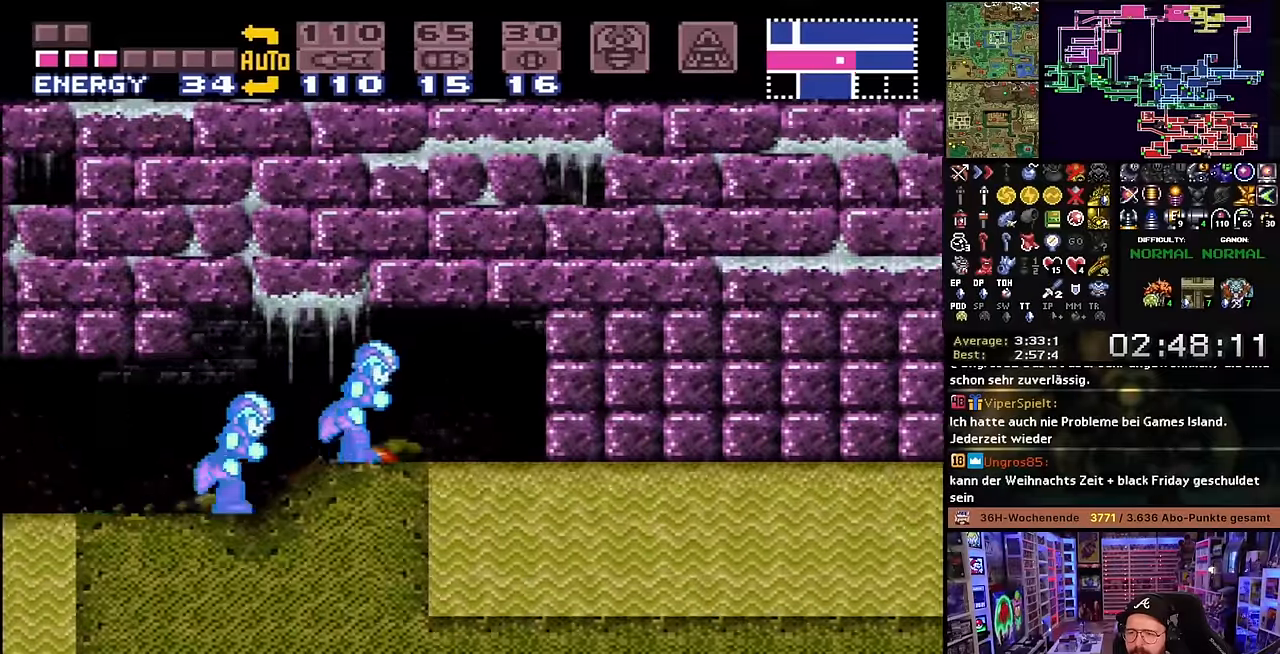
{"buttons": ["X", "DPAD_RIGHT"], "events": [[233, "DPAD_LEFT", "down"], [233, "DPAD_RIGHT", "up"], [250, "DPAD_LEFT", "up"], [250, "DPAD_RIGHT", "down"]]}
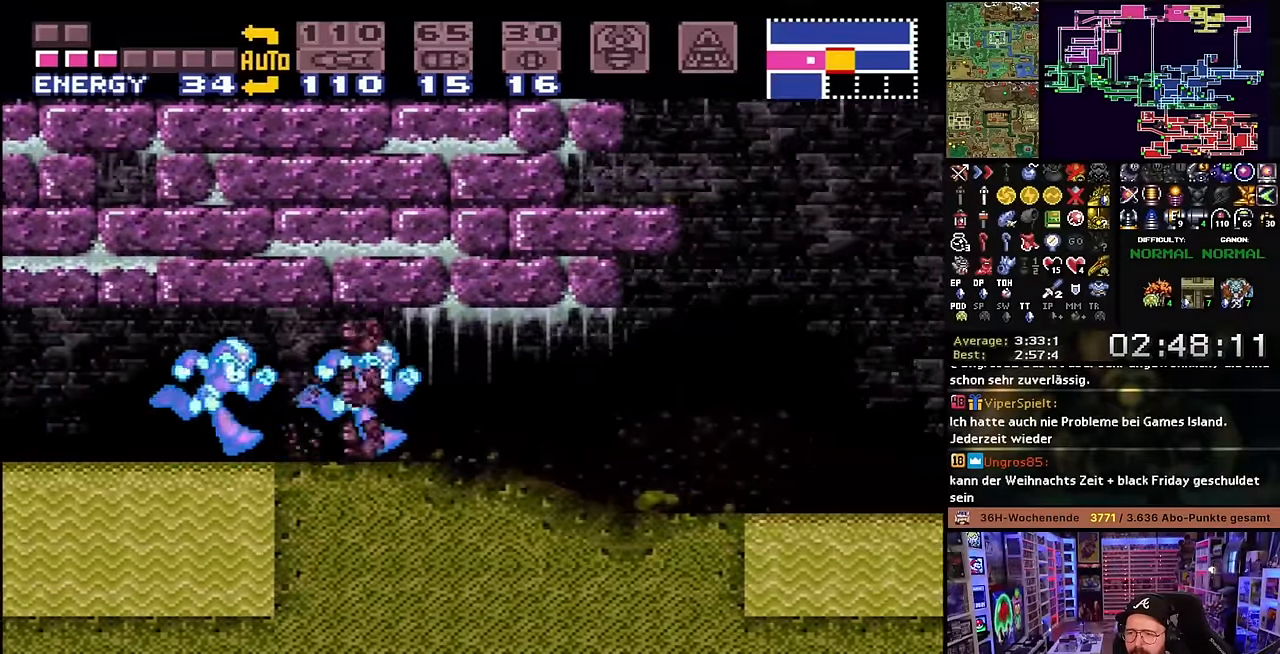
{"buttons": ["X", "DPAD_RIGHT"], "events": []}
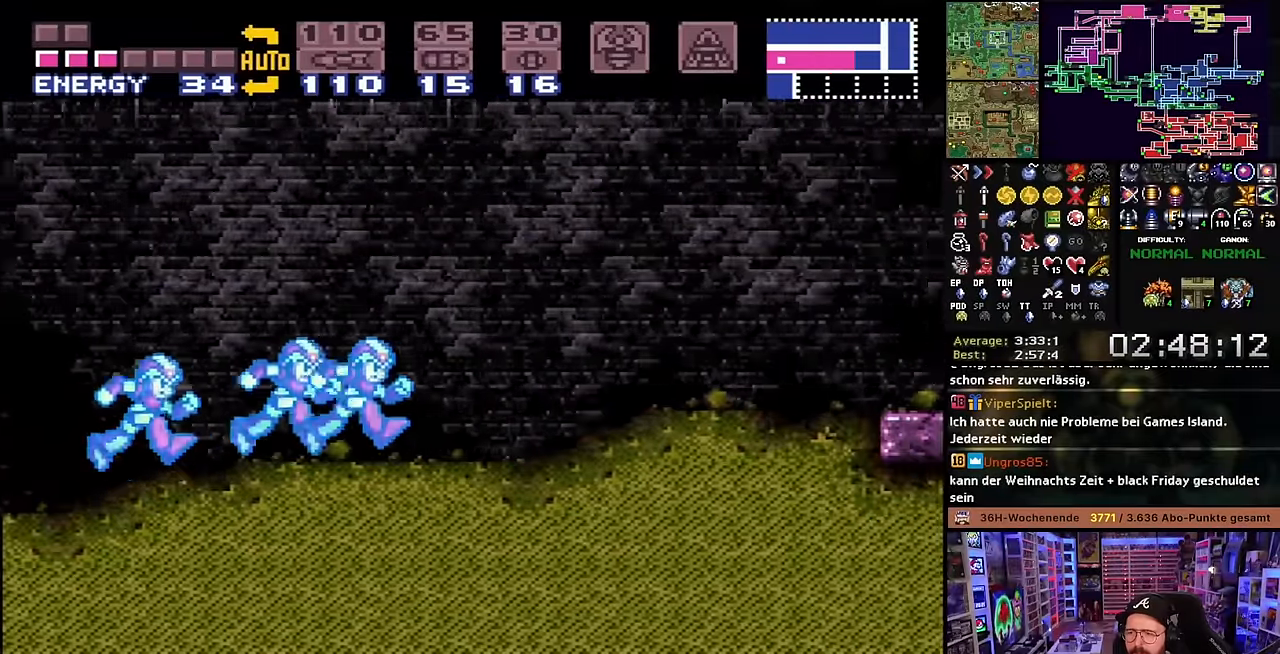
{"buttons": ["X", "DPAD_RIGHT"], "events": []}
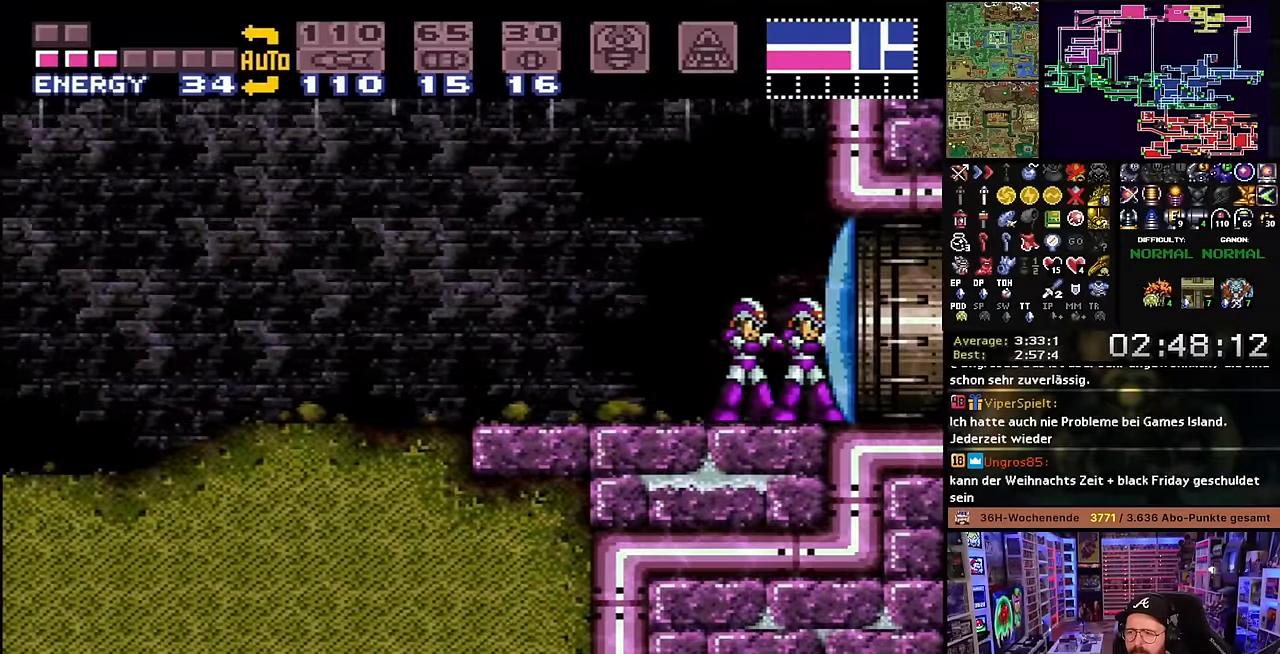
{"buttons": ["X", "DPAD_RIGHT"], "events": [[66, "Y", "down"], [183, "Y", "up"]]}
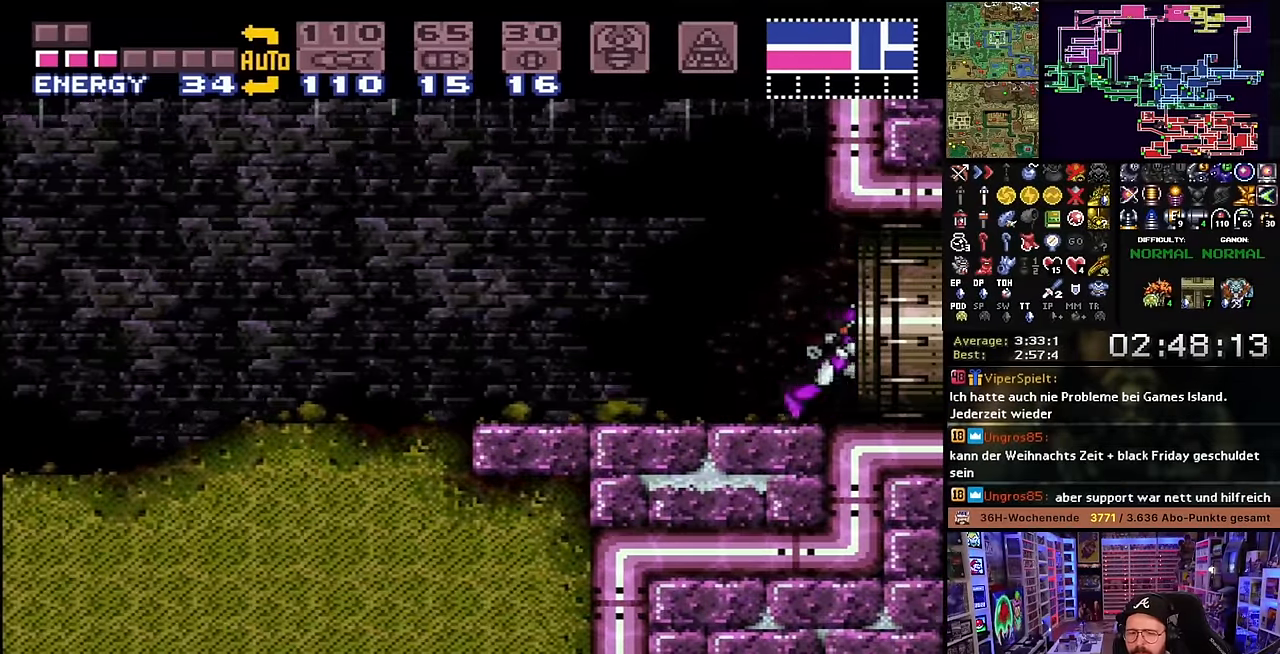
{"buttons": ["X", "DPAD_RIGHT"], "events": []}